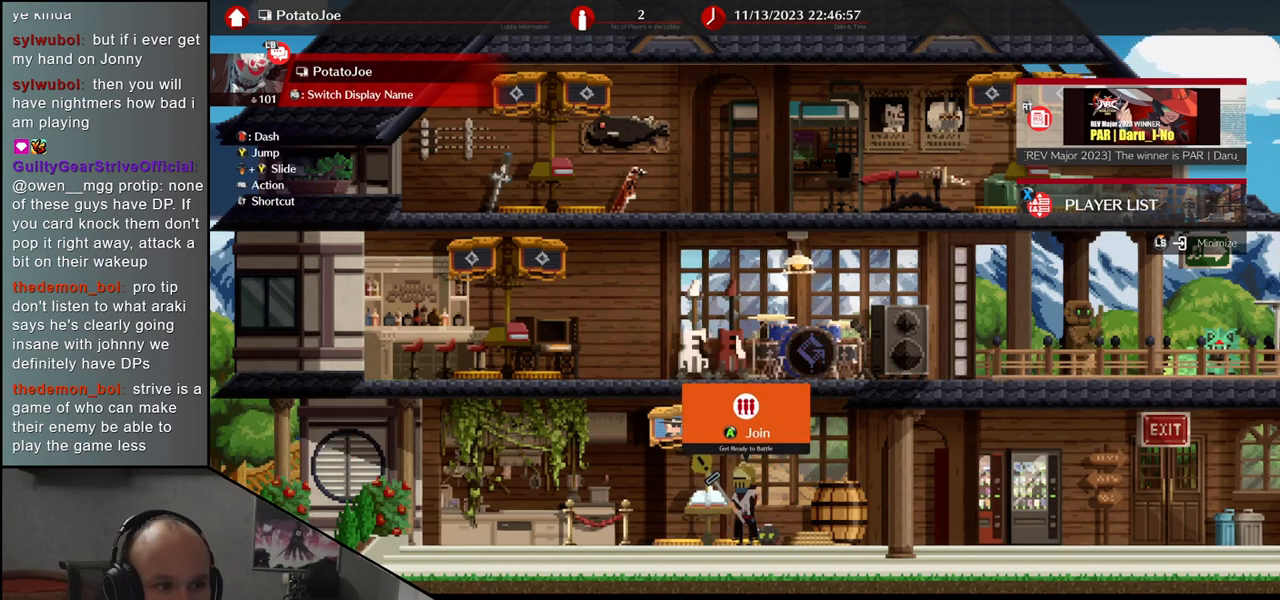
Gameplay with a controller (arcade stick); each line is a JSON object with the inputs held at the frame after it. "events" lists button and stick changes between this image and that frame as [ms after this image, input, new state], when the widget could be followed in between. Not read: L3 R3.
{"buttons": [], "left_stick": "center", "events": [[233, "left_stick", "left"], [433, "left_stick", "center"]]}
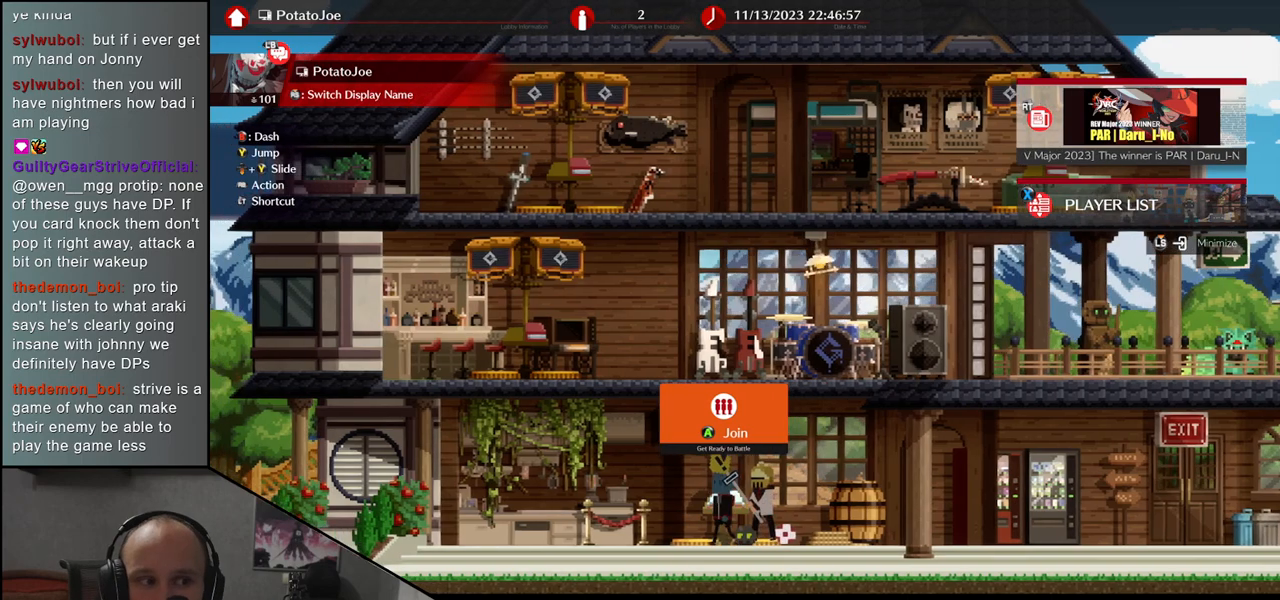
{"buttons": [], "left_stick": "center", "events": [[350, "SQUARE", "down"], [450, "SQUARE", "up"]]}
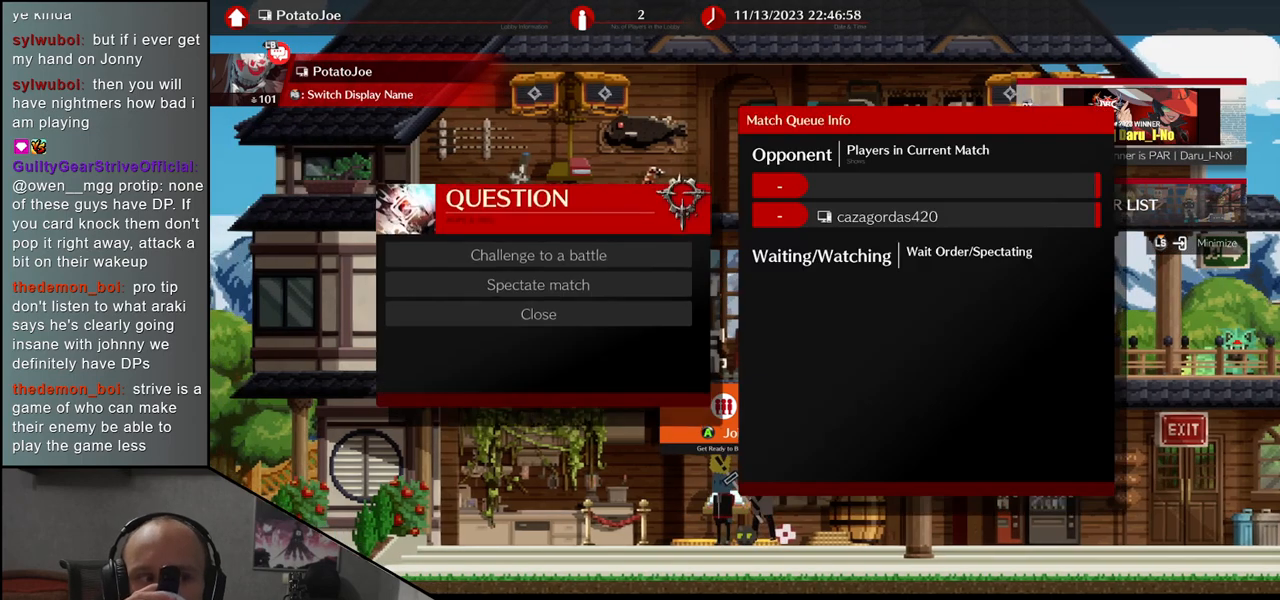
{"buttons": ["SQUARE"], "left_stick": "center", "events": [[433, "SQUARE", "down"]]}
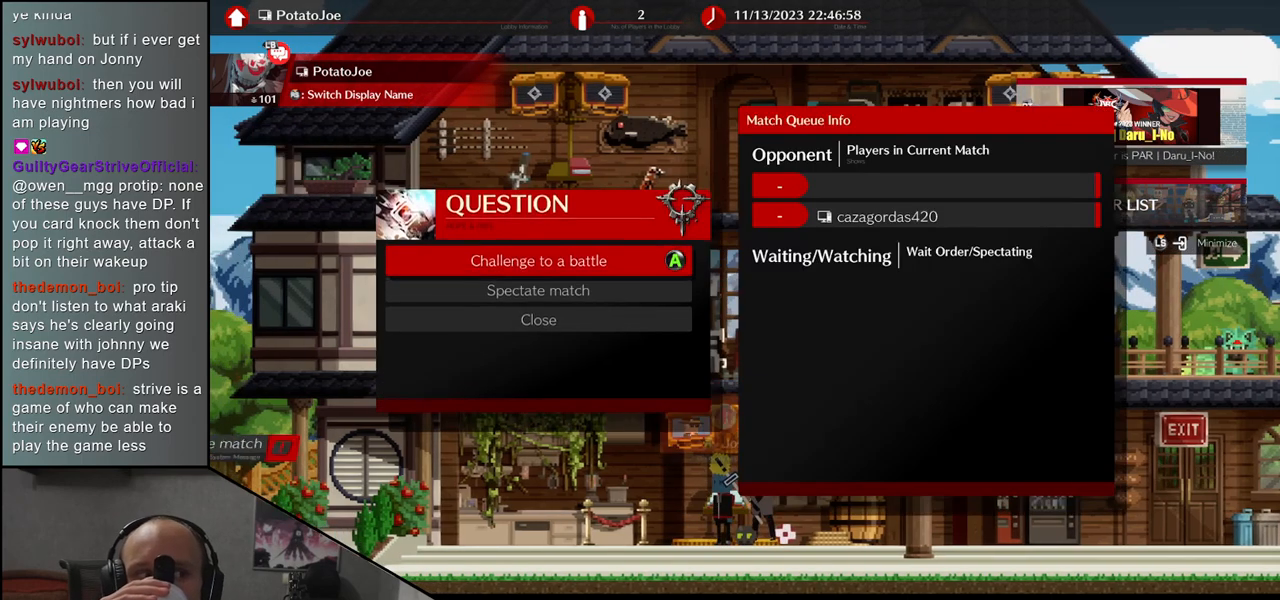
{"buttons": [], "left_stick": "center", "events": [[67, "SQUARE", "up"]]}
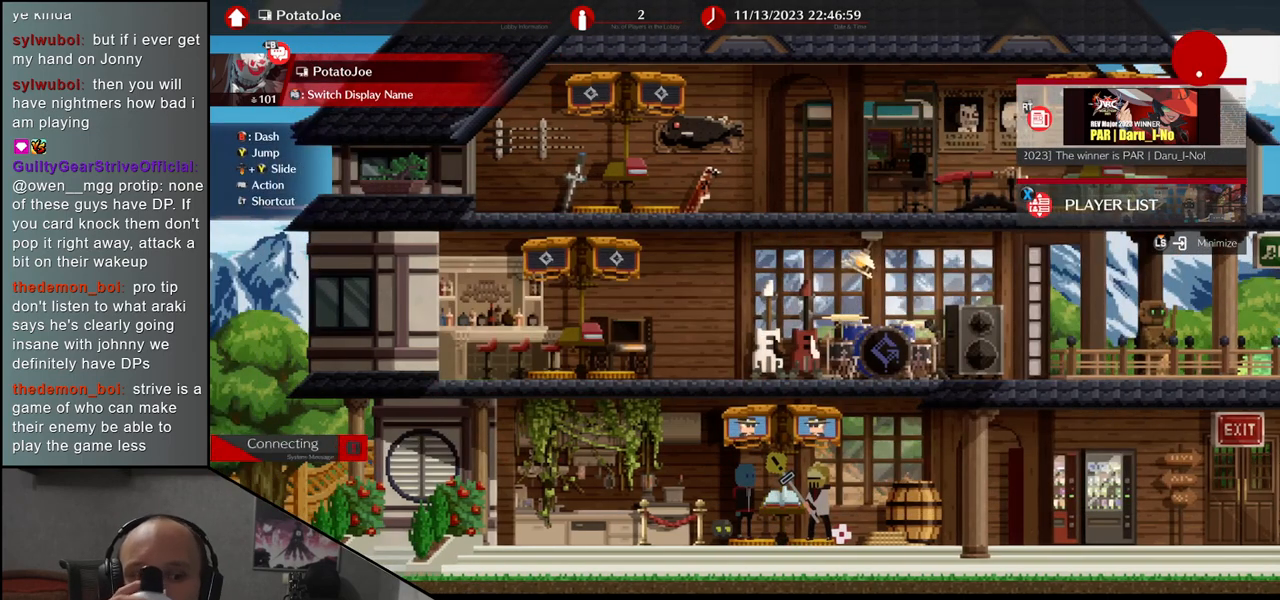
{"buttons": [], "left_stick": "center", "events": []}
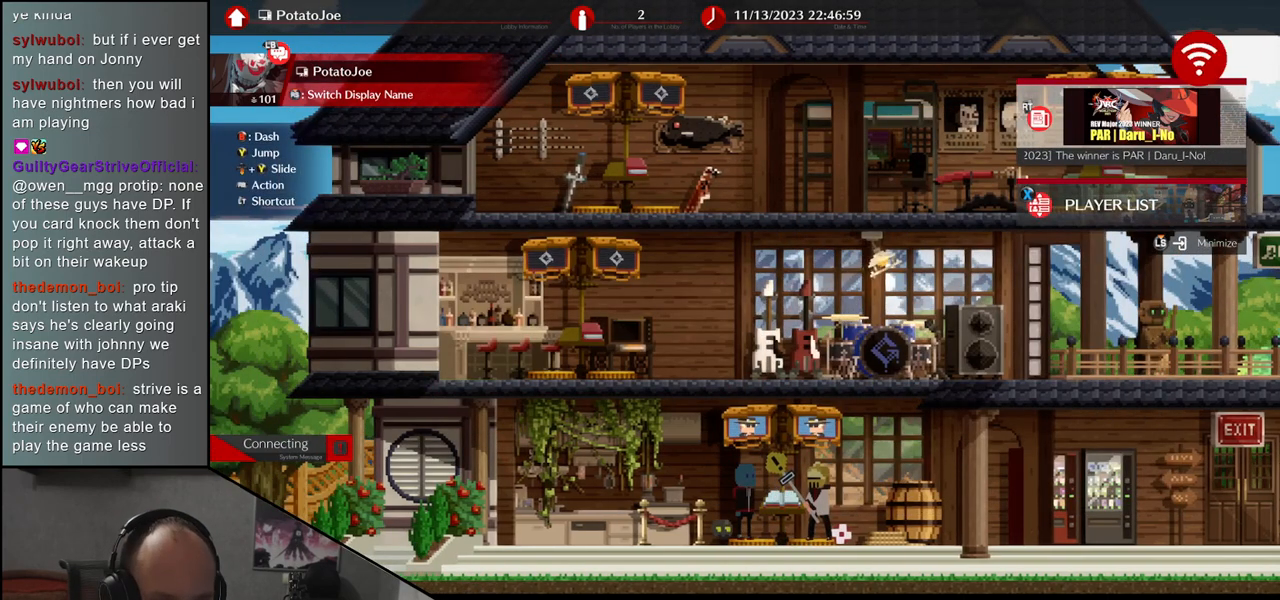
{"buttons": [], "left_stick": "center", "events": []}
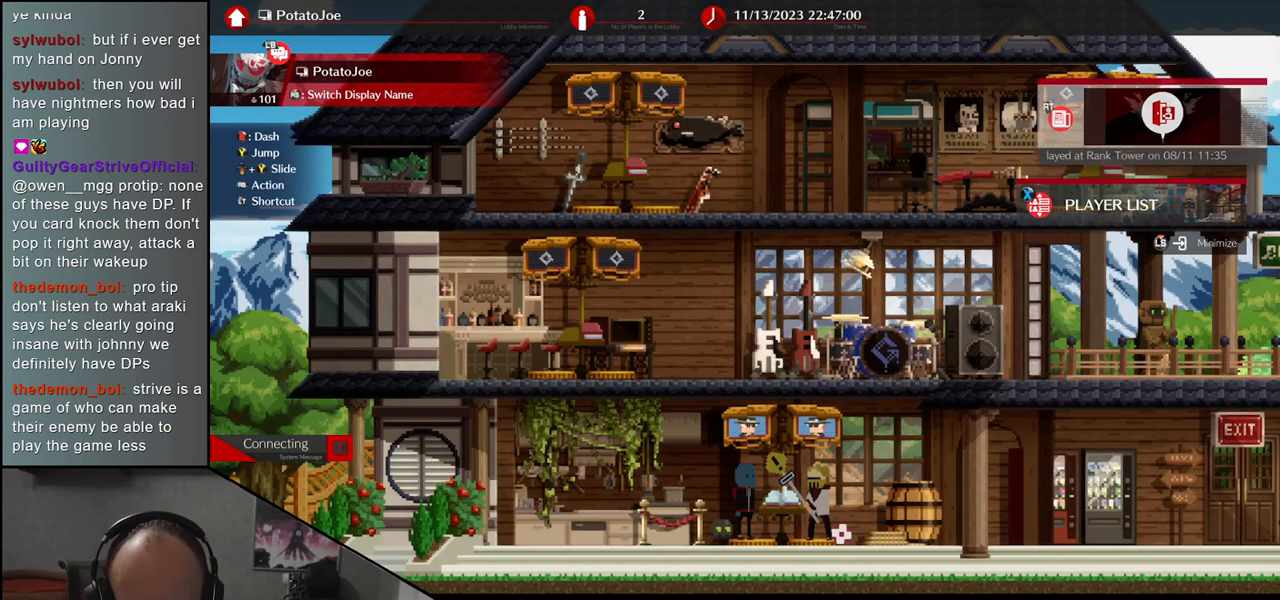
{"buttons": [], "left_stick": "center", "events": []}
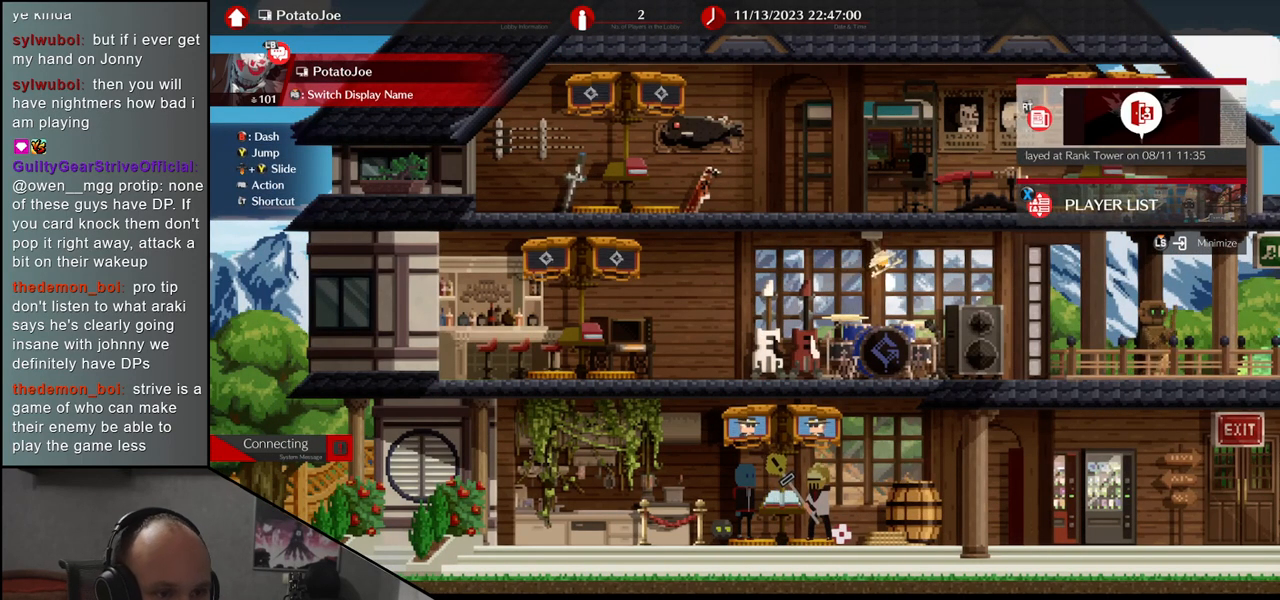
{"buttons": [], "left_stick": "center", "events": []}
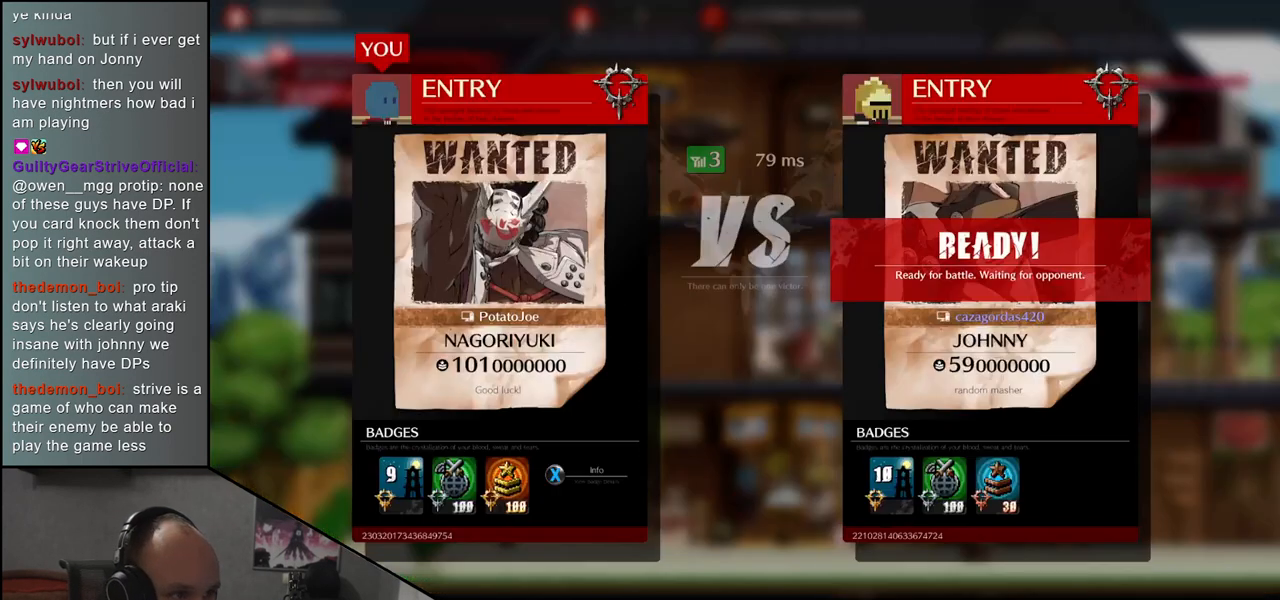
{"buttons": [], "left_stick": "center", "events": []}
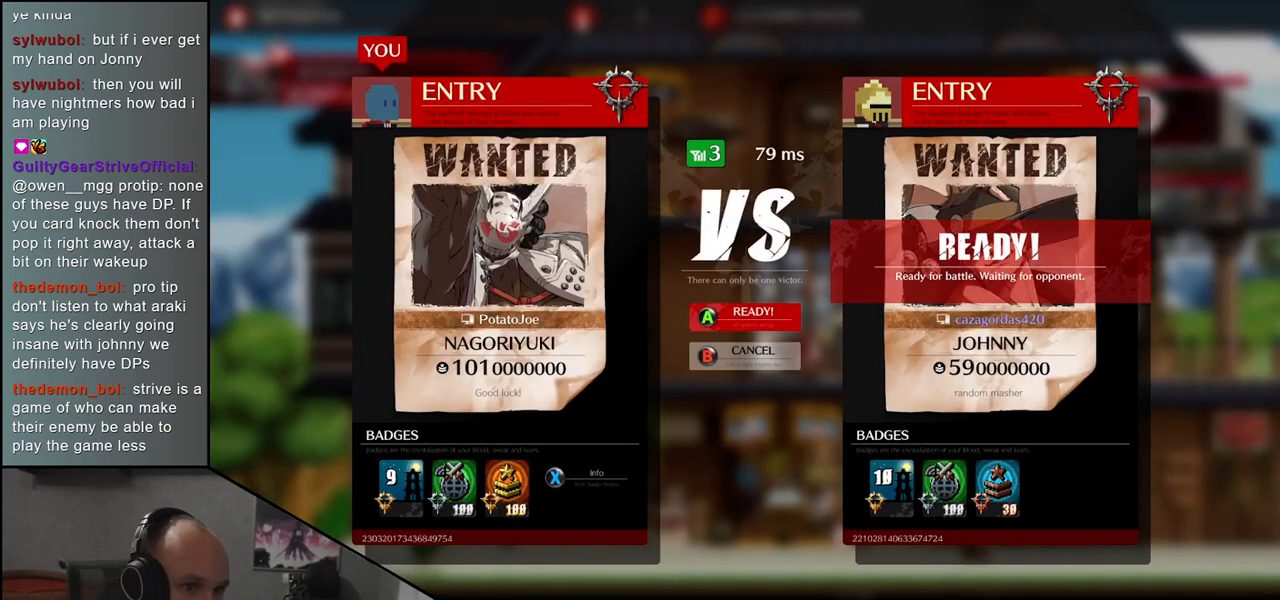
{"buttons": ["SQUARE"], "left_stick": "center", "events": [[433, "SQUARE", "down"]]}
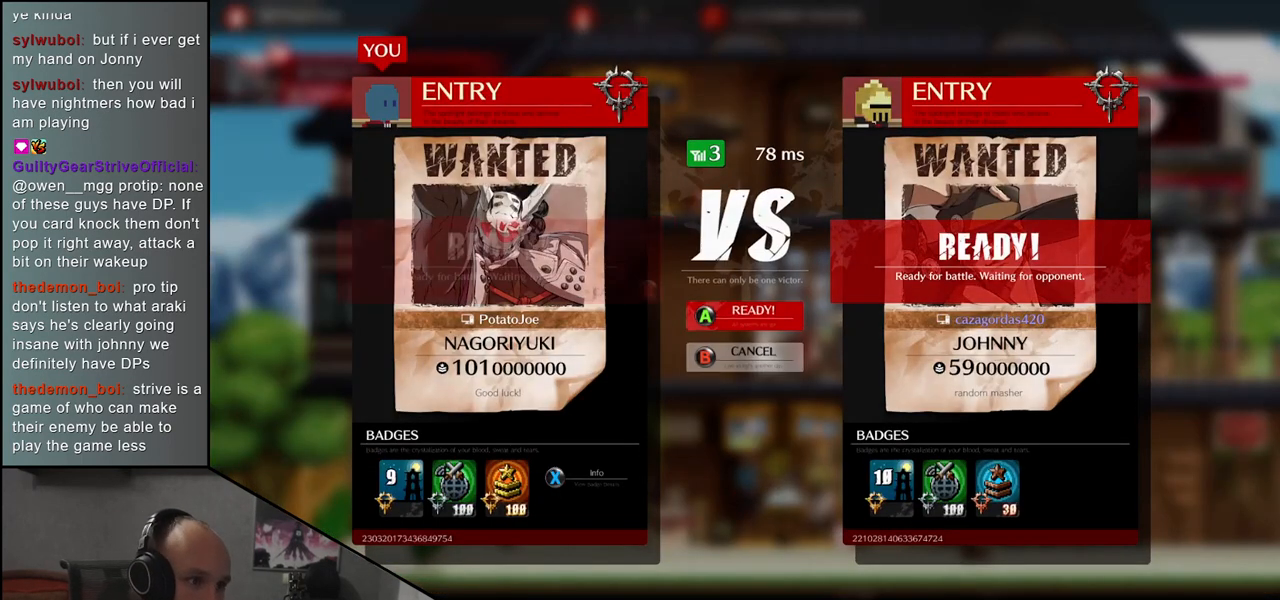
{"buttons": [], "left_stick": "center", "events": [[67, "SQUARE", "up"]]}